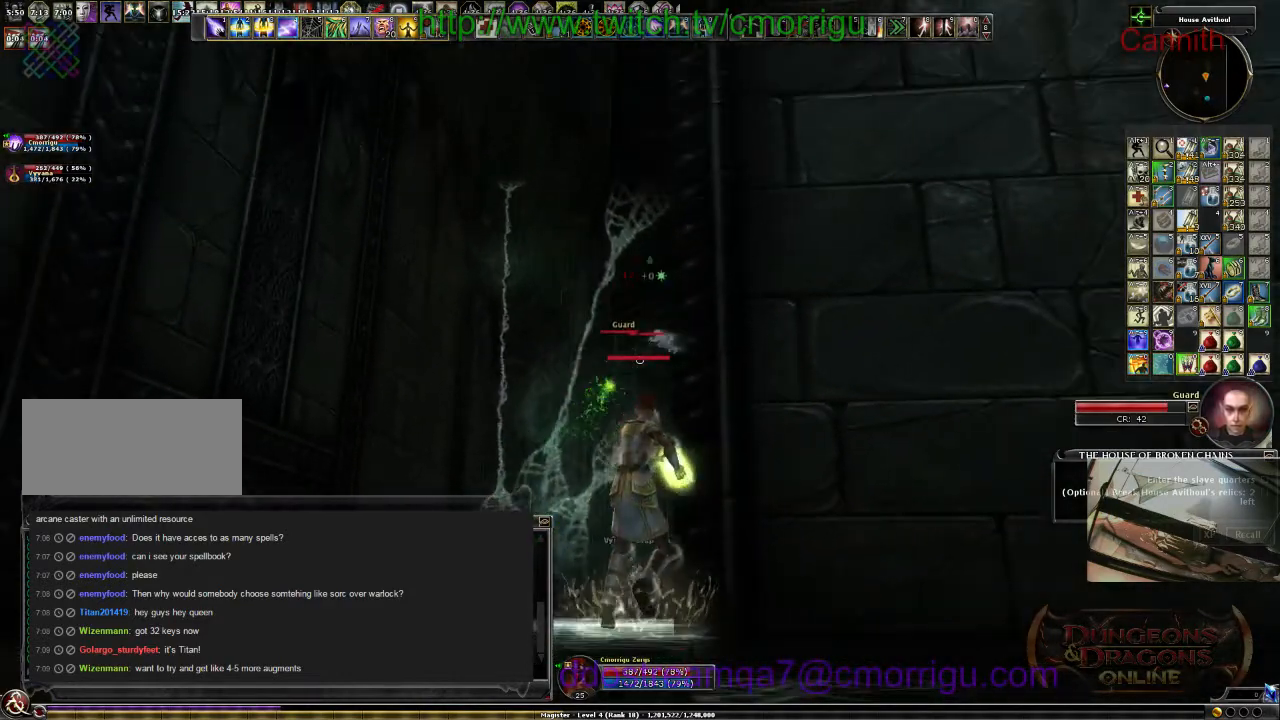
Gameplay with keyboard; each line is a JSON object with the keys held at the frame after it. "events" lists presses ("down") and releases ("up") of ".", "/", "0", "1", "2", "3", "4", "5", "6", "7", "8", "9", "a", "b", "backslash", "backspace", "c", "caps_lock", "comma", "ctrl_l", "ctrl_r", "d", "e", "equals", "escape", "f", "f1", "f10", "f11", "f12", "f2", "f3", "f4", "f5", "f6", "f7", "f8", "f9", "g", "h", "i", "j", "k", "l", "lbracket", "m", "minus", "n", "o", "p", "q", "quote", "r", "rbracket", "return", "s", "semicolon", "shift_l", "shift_r", "space", "t", "tab", "tilde", "u", "v", "w", "x", "y" and "z" between this image and that frame as [ms after this image, input, new state], when the widget could be followed in between. No other keys are recorded. Mouse input is not recorded.
{"keys": [], "events": []}
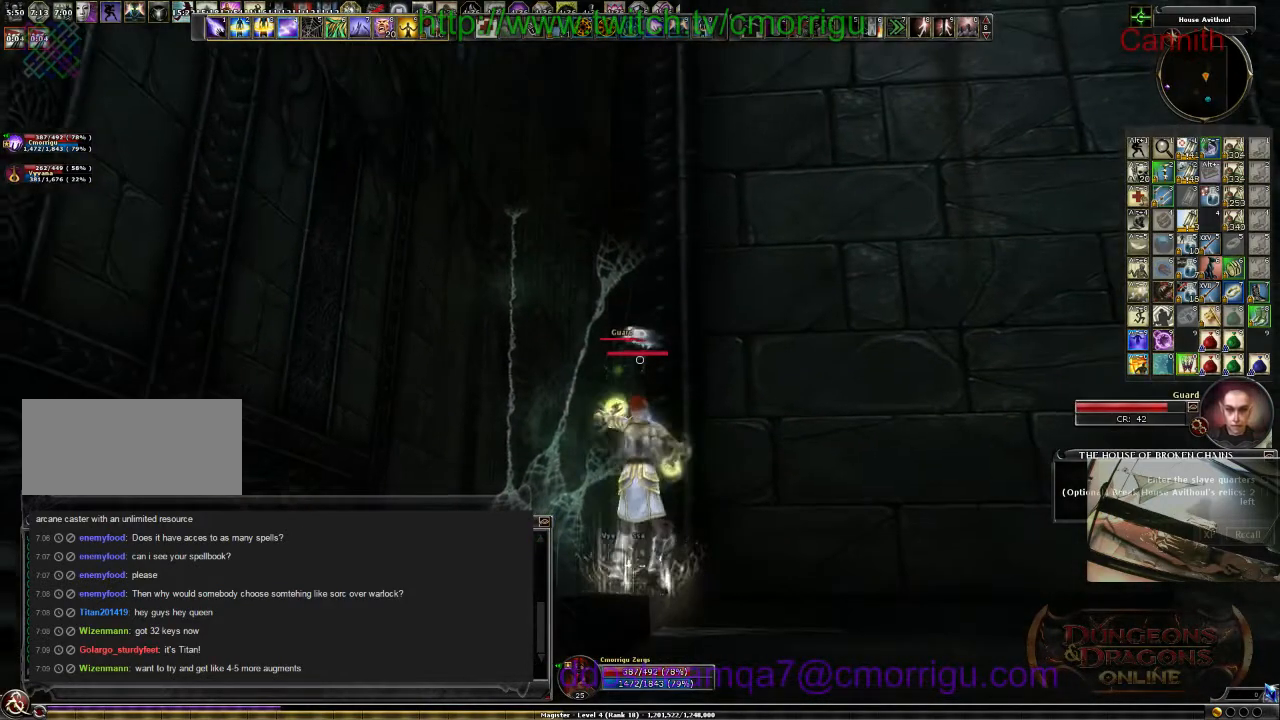
{"keys": [], "events": [[67, "a", "down"], [233, "a", "up"]]}
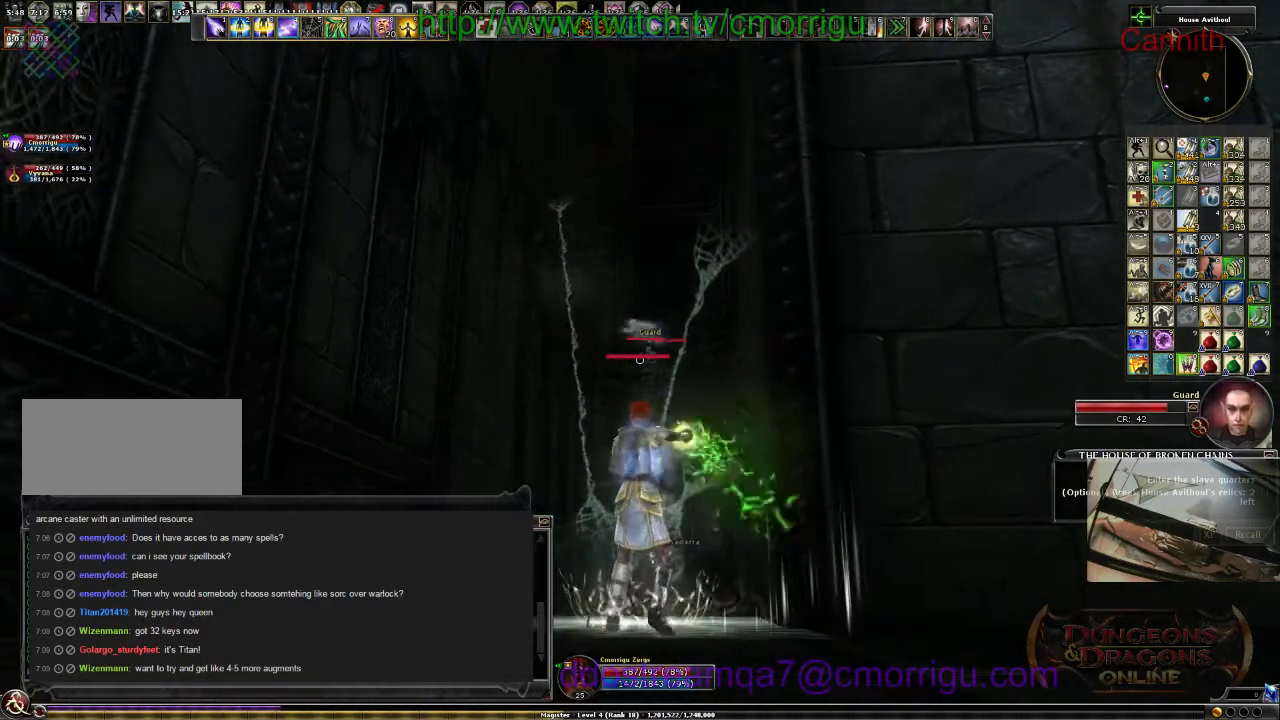
{"keys": ["a"], "events": [[300, "a", "down"]]}
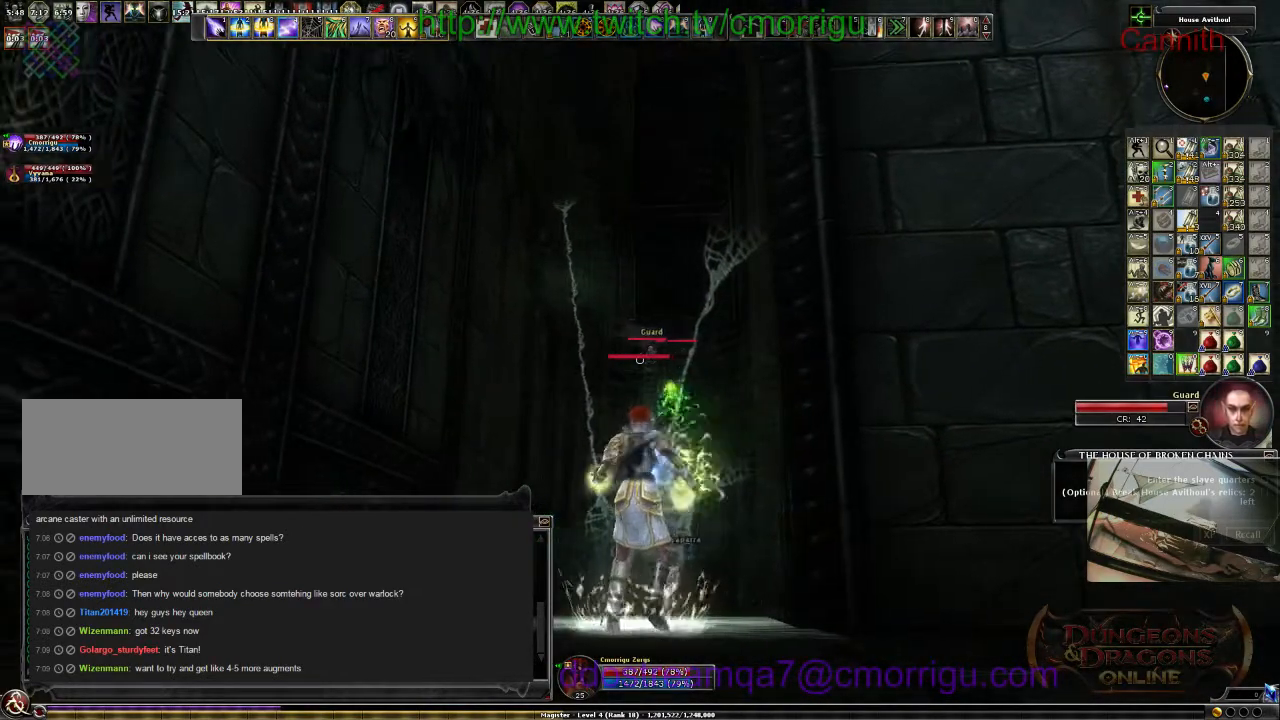
{"keys": [], "events": [[33, "a", "up"]]}
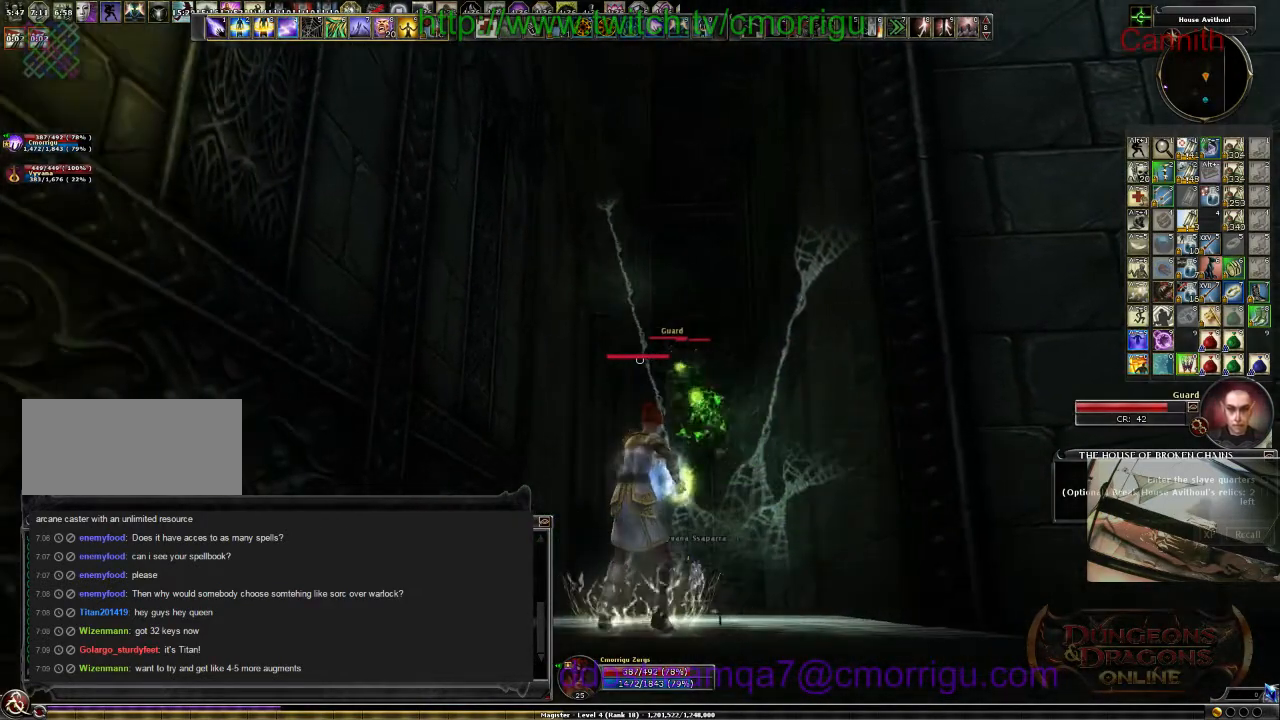
{"keys": [], "events": [[33, "d", "down"], [167, "d", "up"]]}
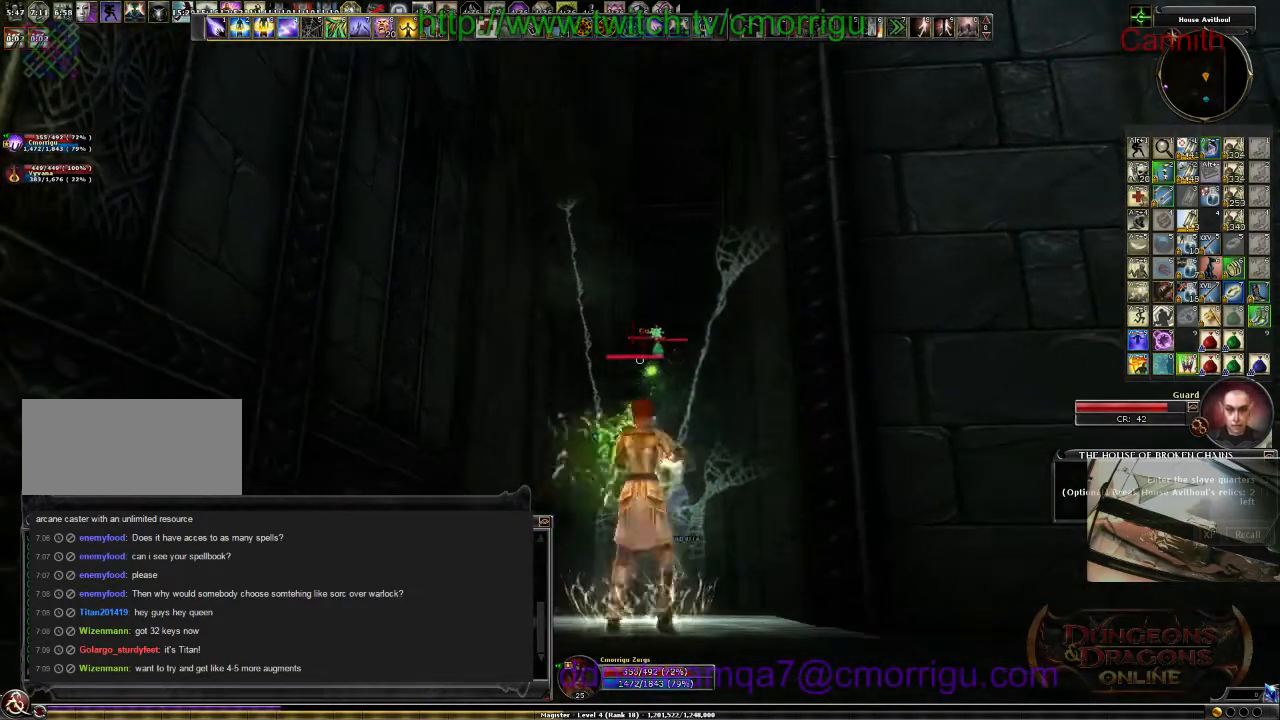
{"keys": [], "events": []}
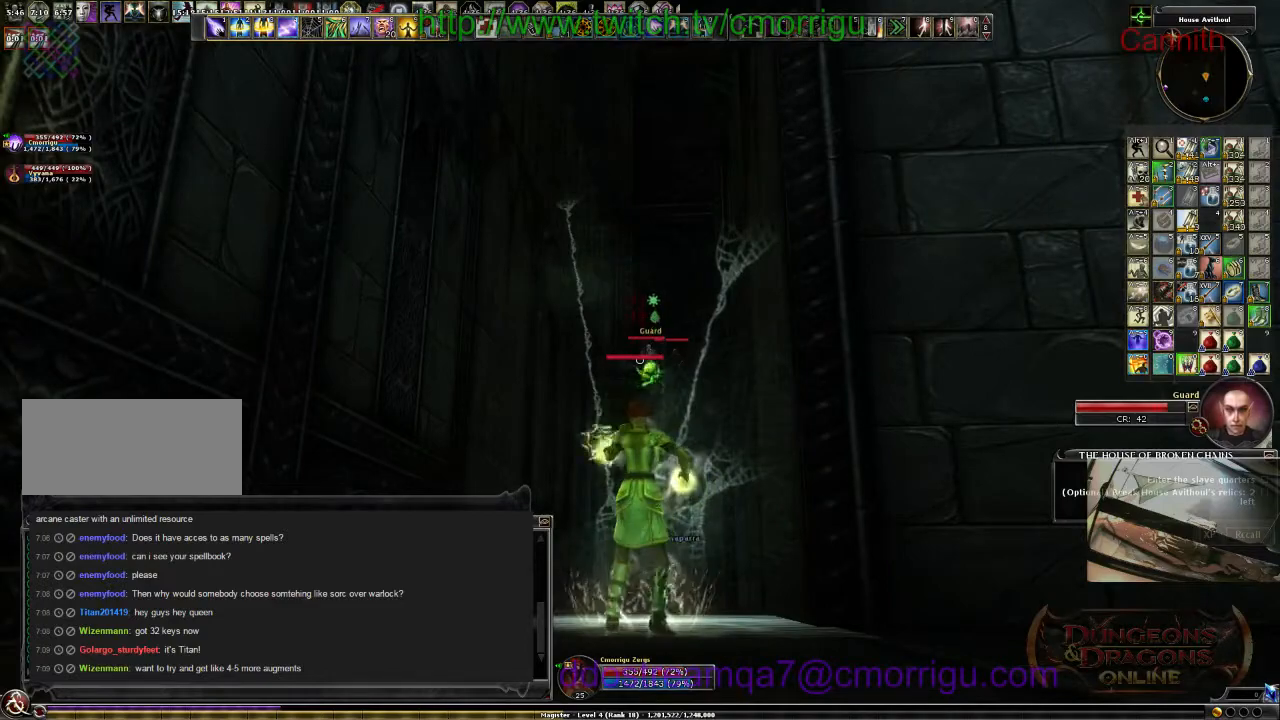
{"keys": ["a"], "events": [[367, "a", "down"]]}
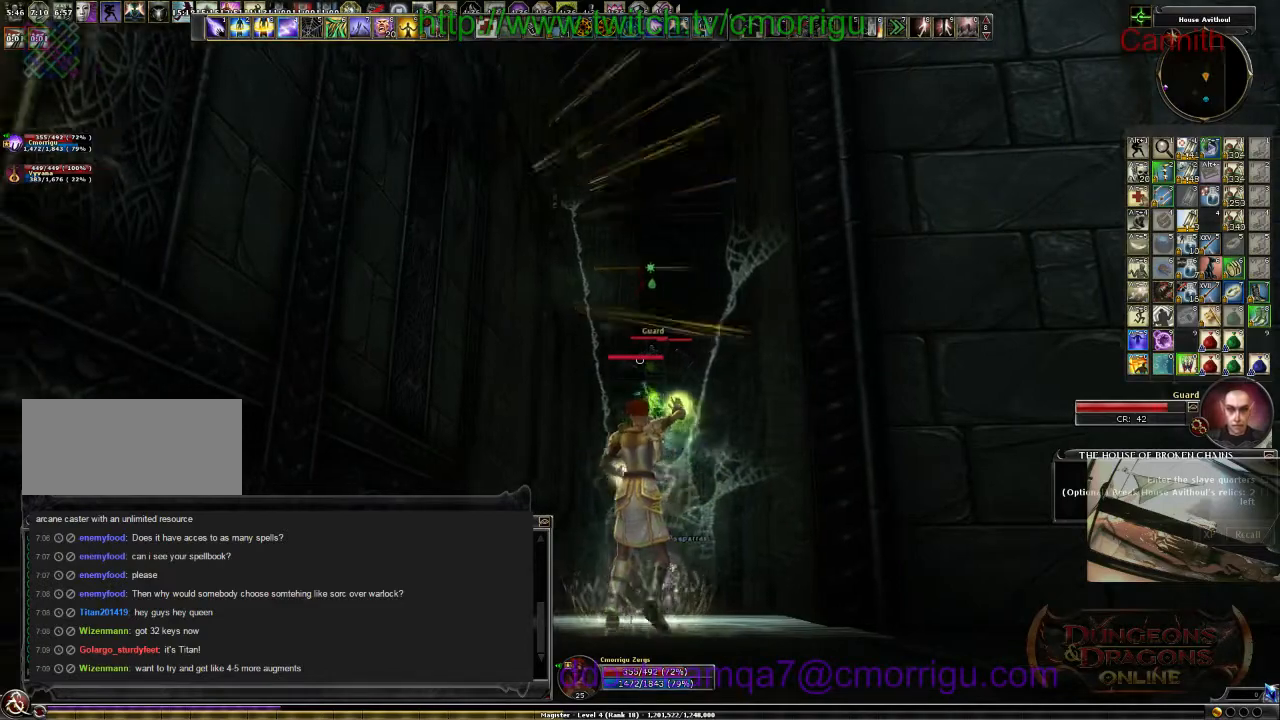
{"keys": [], "events": [[33, "w", "down"], [200, "a", "up"], [267, "w", "up"]]}
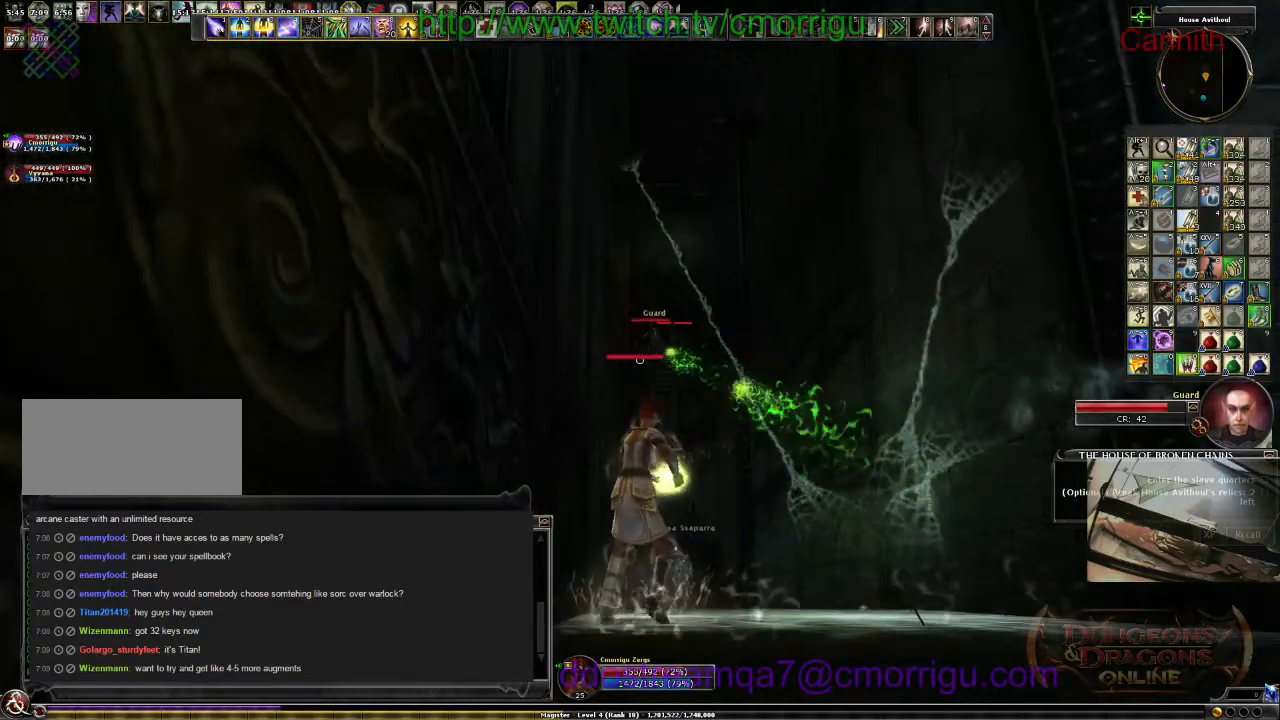
{"keys": [], "events": [[67, "d", "down"], [267, "d", "up"]]}
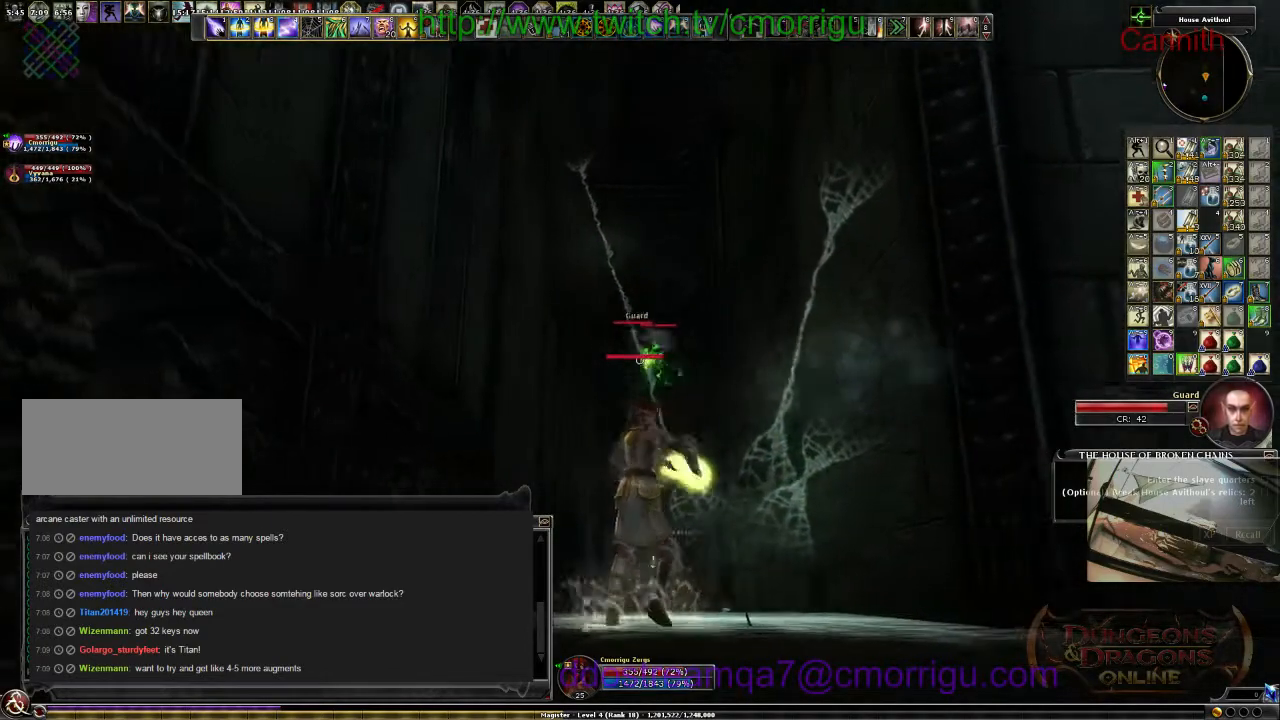
{"keys": ["d", "w"], "events": [[67, "w", "down"], [133, "space", "down"], [333, "space", "up"], [467, "d", "down"]]}
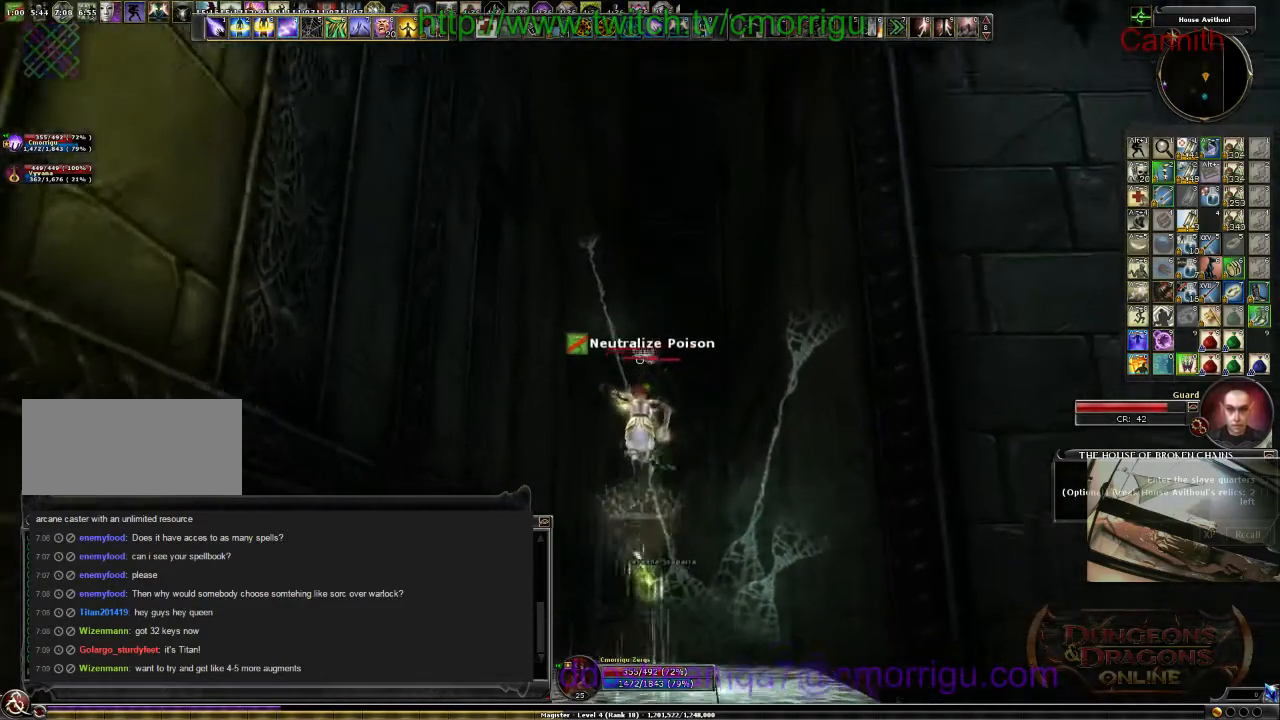
{"keys": [], "events": [[133, "w", "up"], [300, "d", "up"]]}
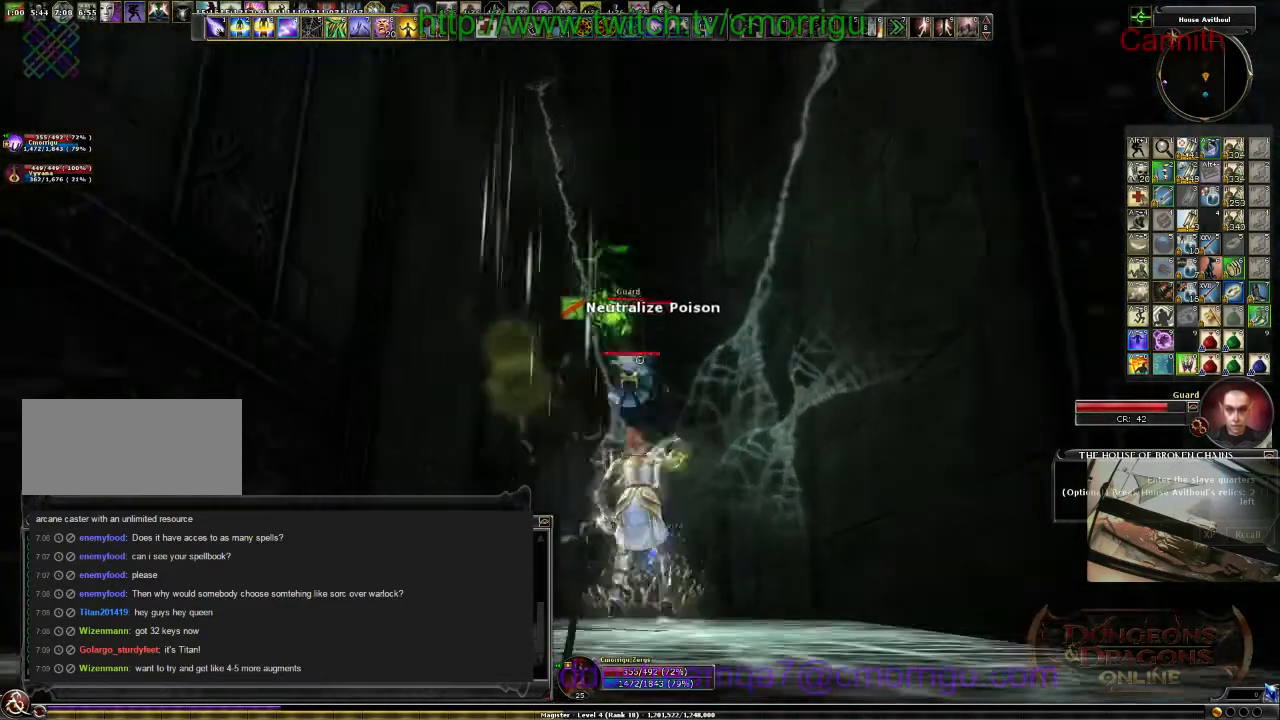
{"keys": ["space", "w"], "events": [[267, "w", "down"], [333, "space", "down"]]}
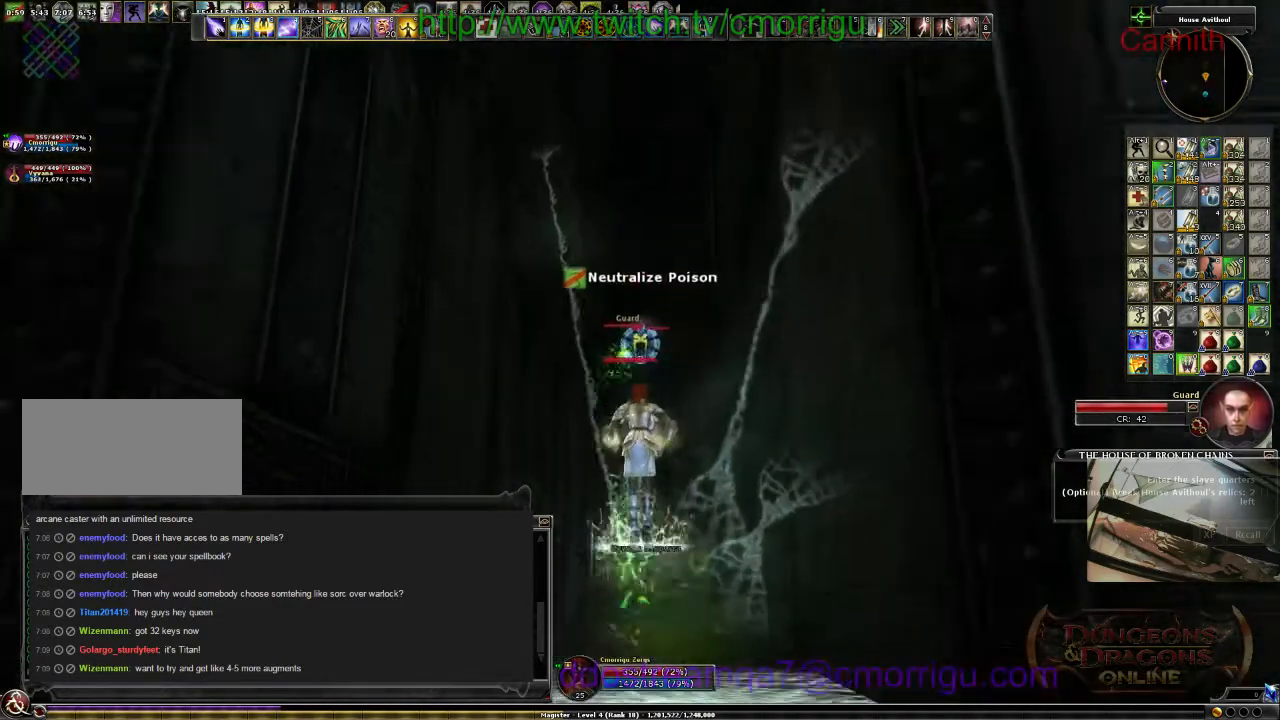
{"keys": ["w"], "events": [[33, "space", "up"], [100, "d", "down"], [500, "d", "up"]]}
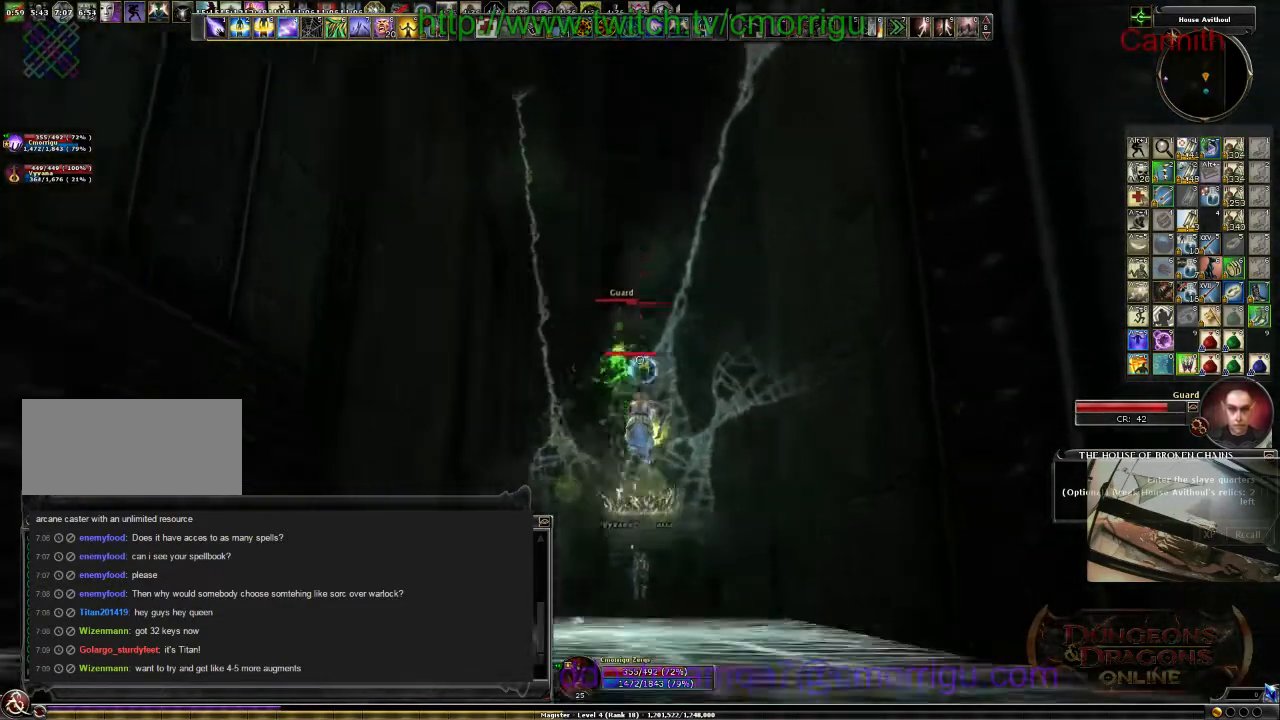
{"keys": ["w"], "events": [[33, "w", "up"], [267, "w", "down"], [300, "a", "down"], [500, "a", "up"]]}
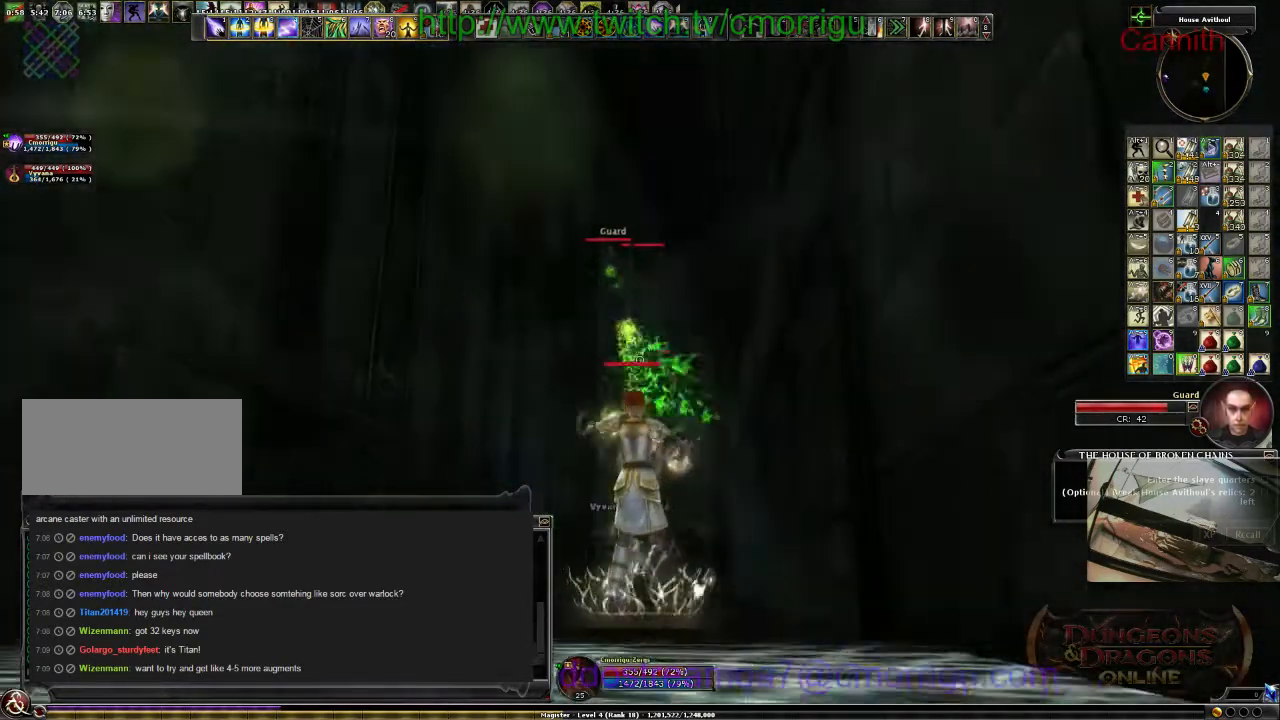
{"keys": ["w"], "events": []}
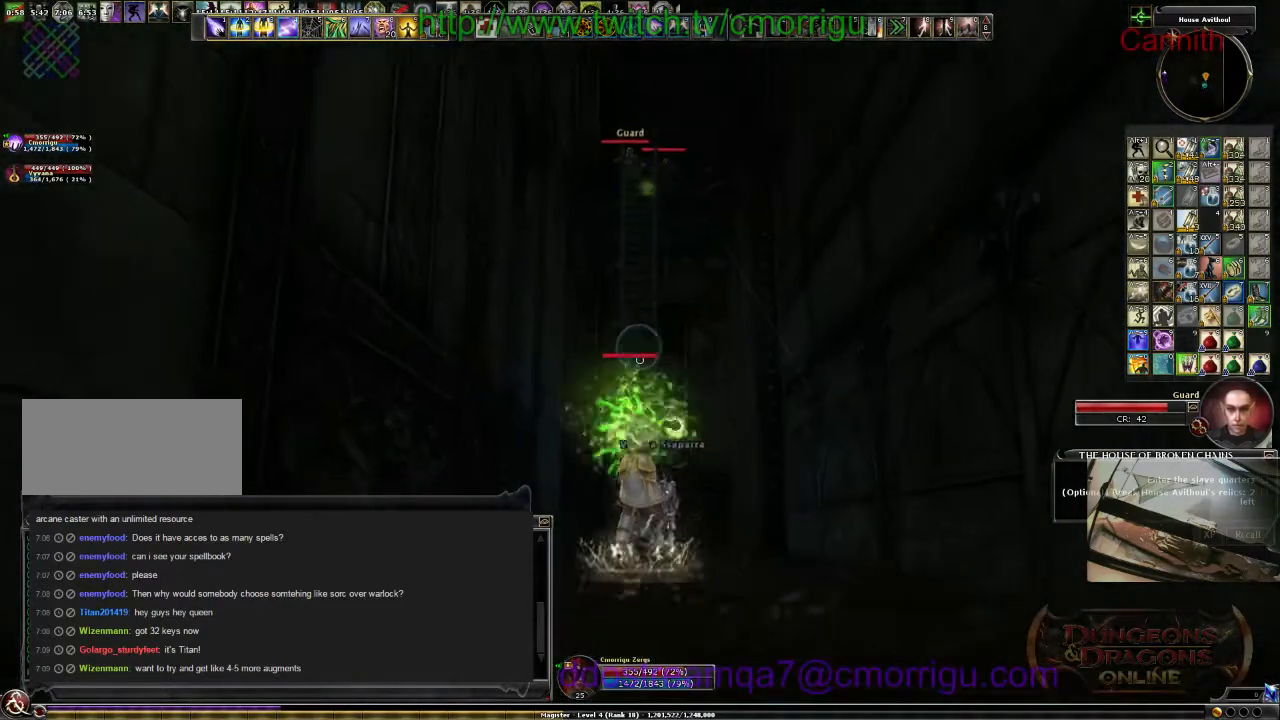
{"keys": ["w"], "events": []}
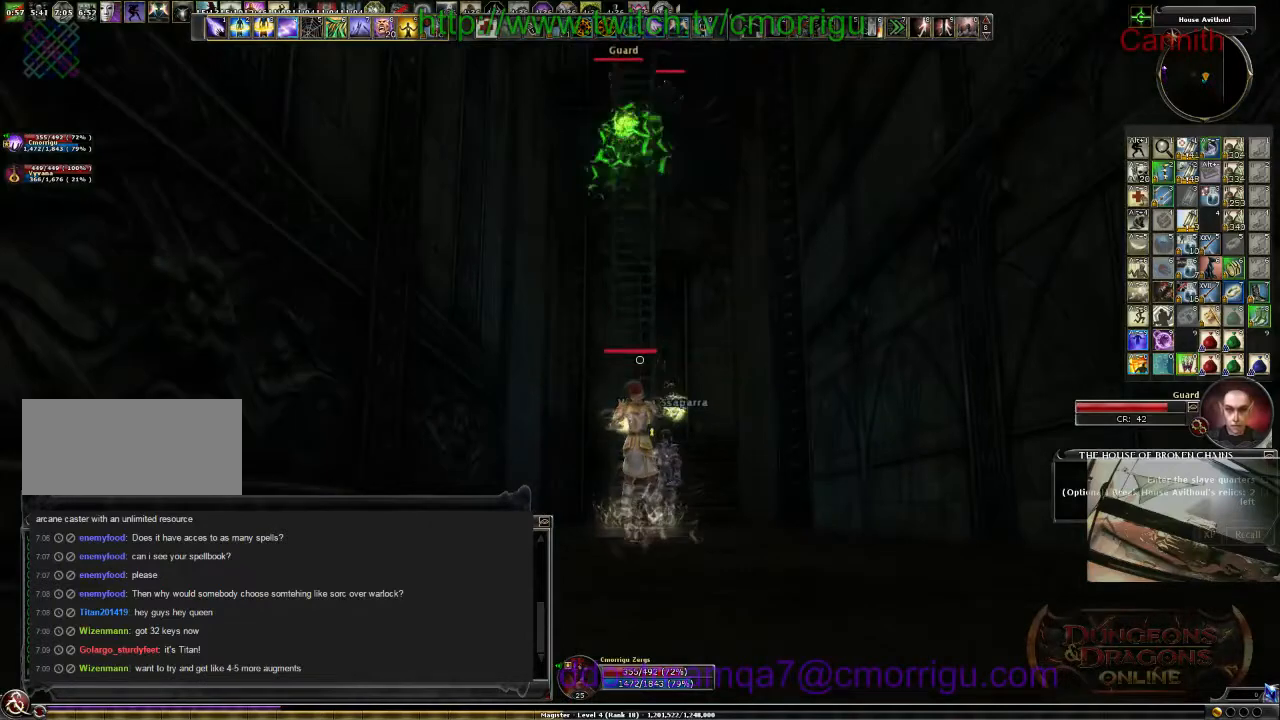
{"keys": ["space", "w"], "events": [[67, "space", "down"]]}
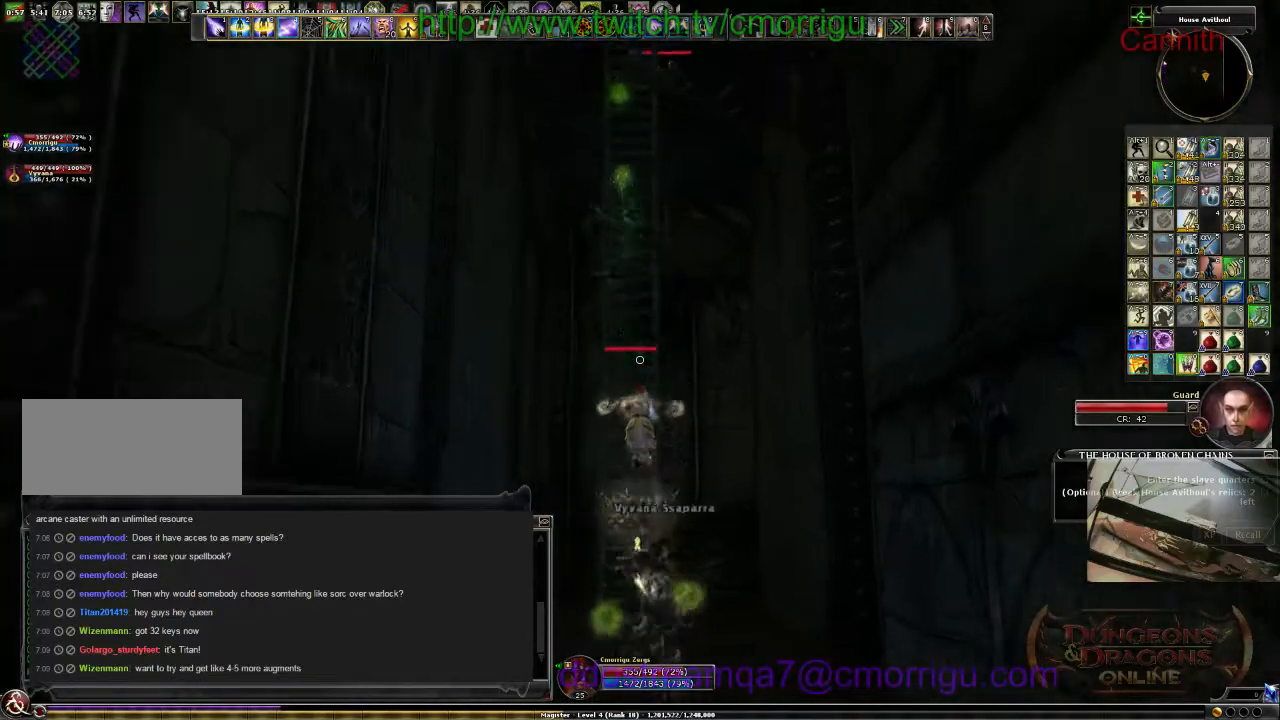
{"keys": ["w"], "events": [[100, "space", "up"]]}
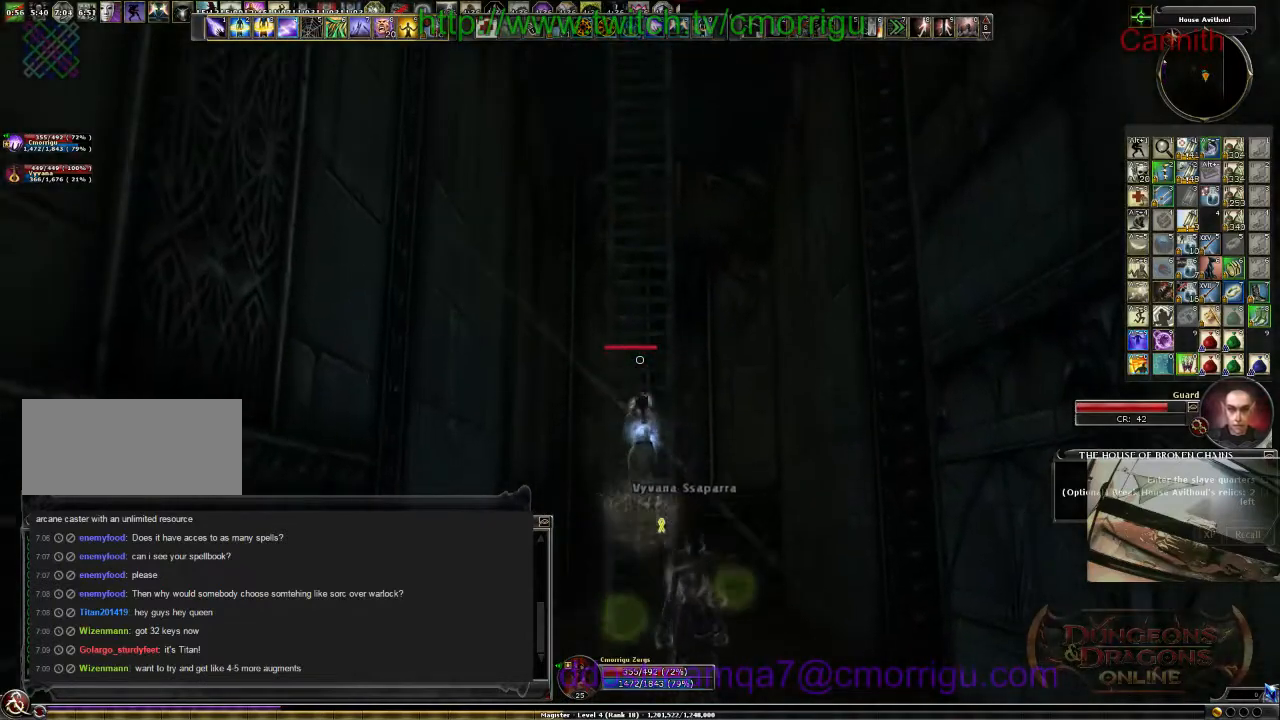
{"keys": ["w"], "events": []}
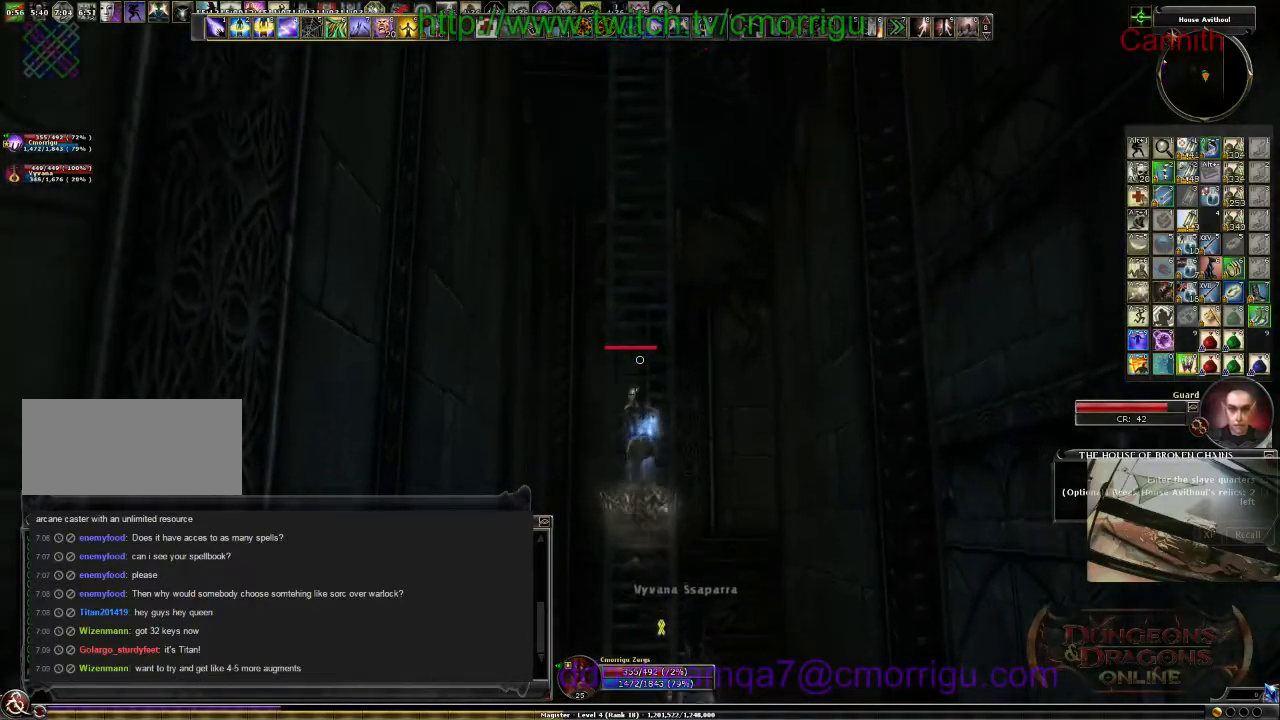
{"keys": ["w"], "events": []}
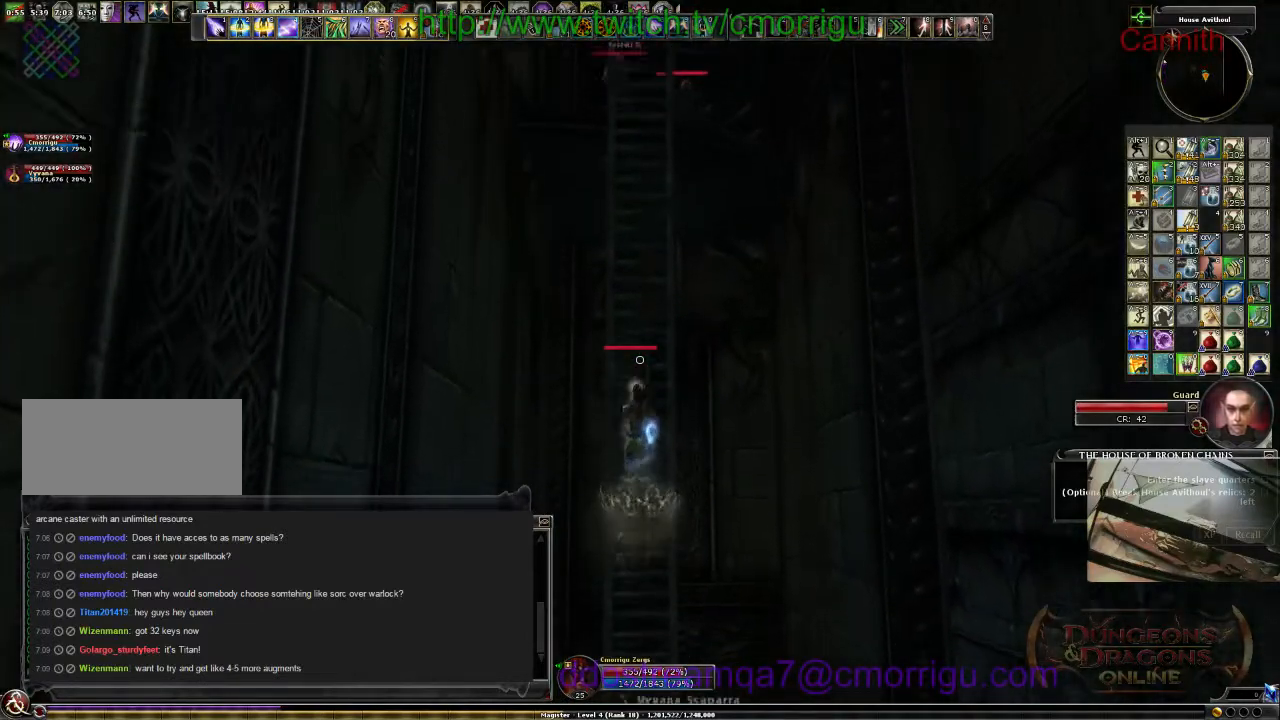
{"keys": ["w"], "events": []}
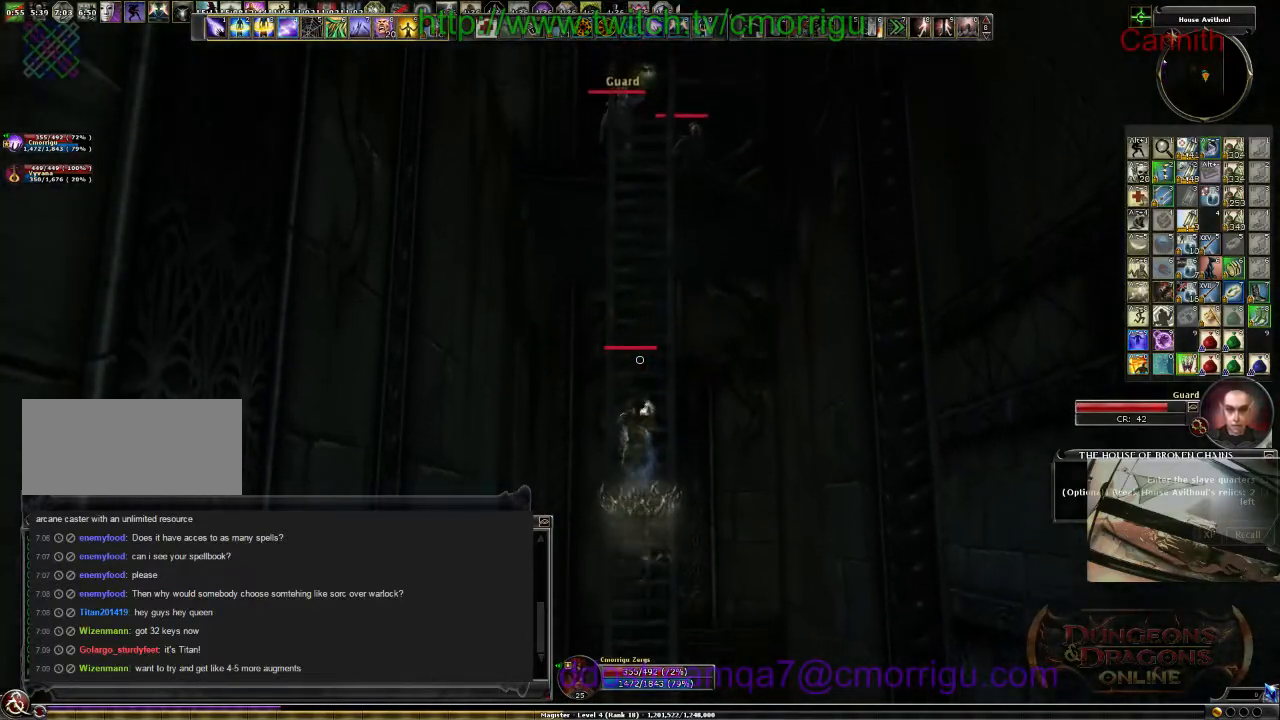
{"keys": ["w"], "events": []}
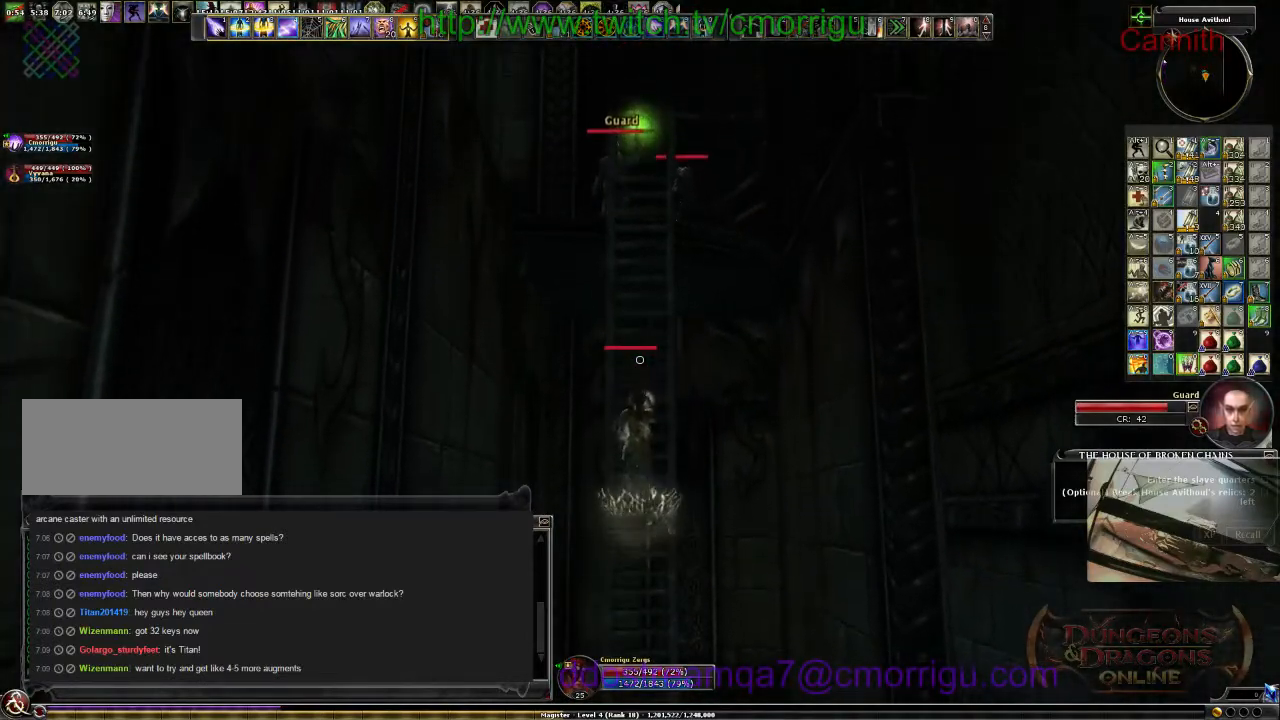
{"keys": ["w"], "events": []}
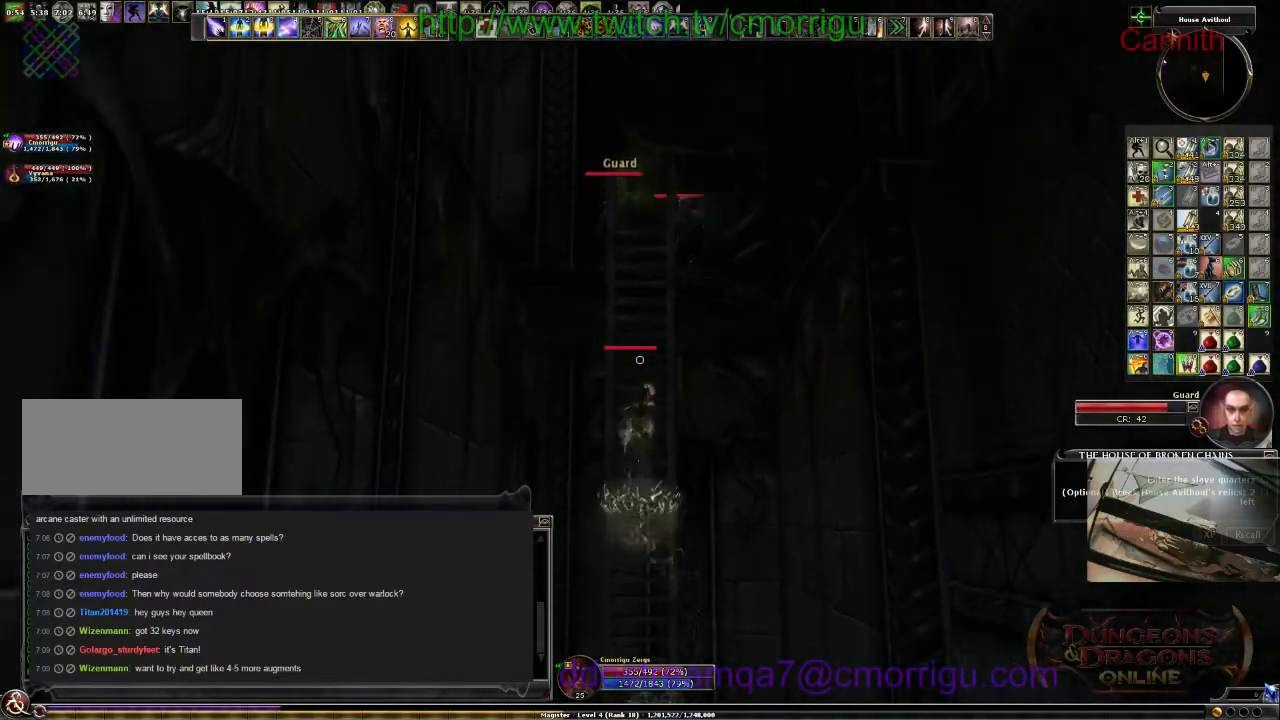
{"keys": ["w"], "events": []}
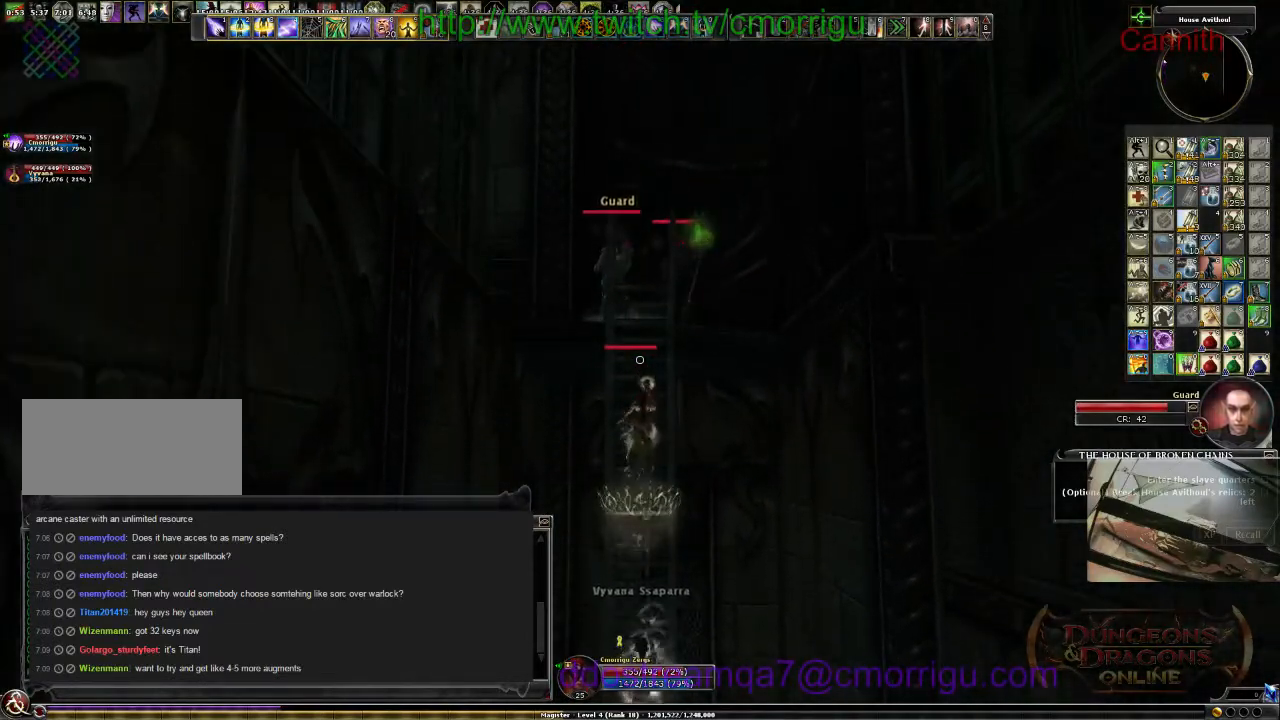
{"keys": ["w"], "events": []}
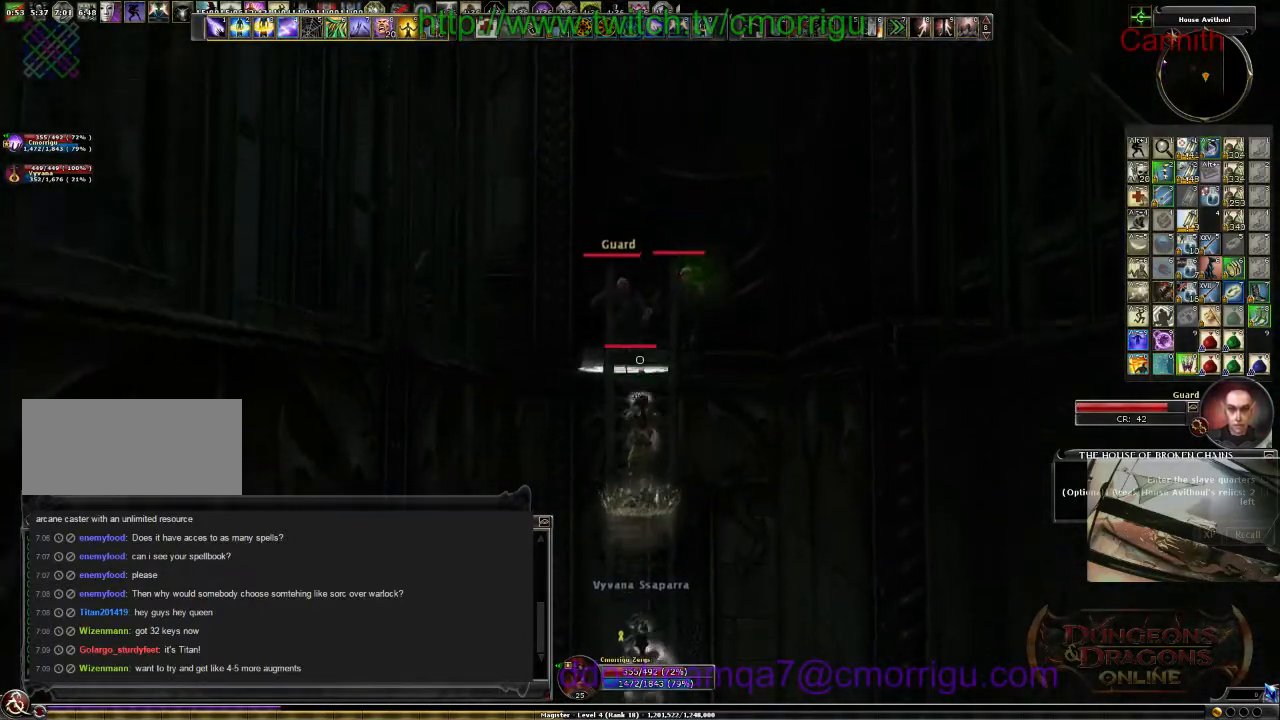
{"keys": ["w"], "events": []}